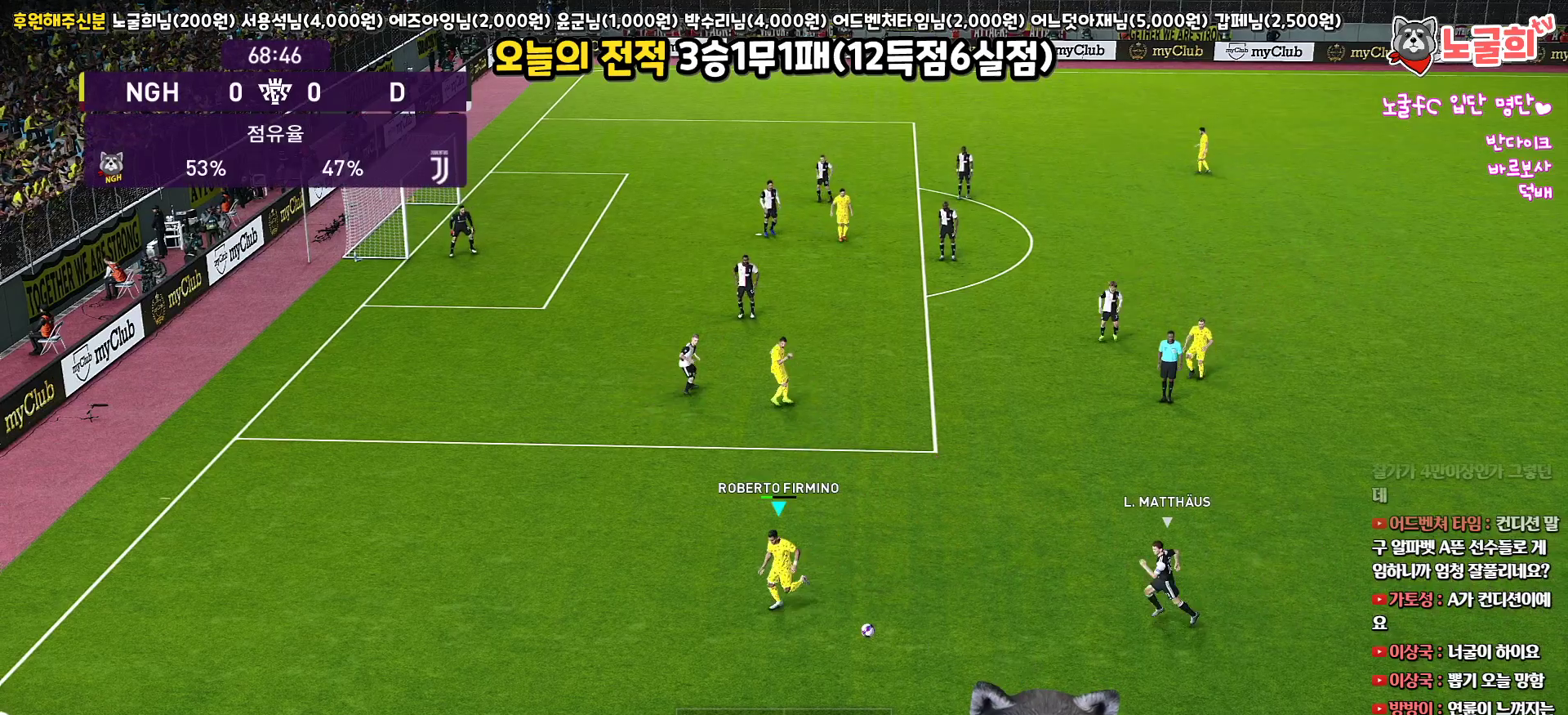
Gameplay with a controller (PlayStation layout); each line is a JSON object with the inputs held at the frame after it. "events" lists button and stick changes between this image and that frame as [ms after this image, input, new state], when the widget could be followed in between.
{"buttons": [], "left_stick": "up-left", "right_stick": "center", "events": [[150, "left_stick", "left"], [433, "left_stick", "up-left"]]}
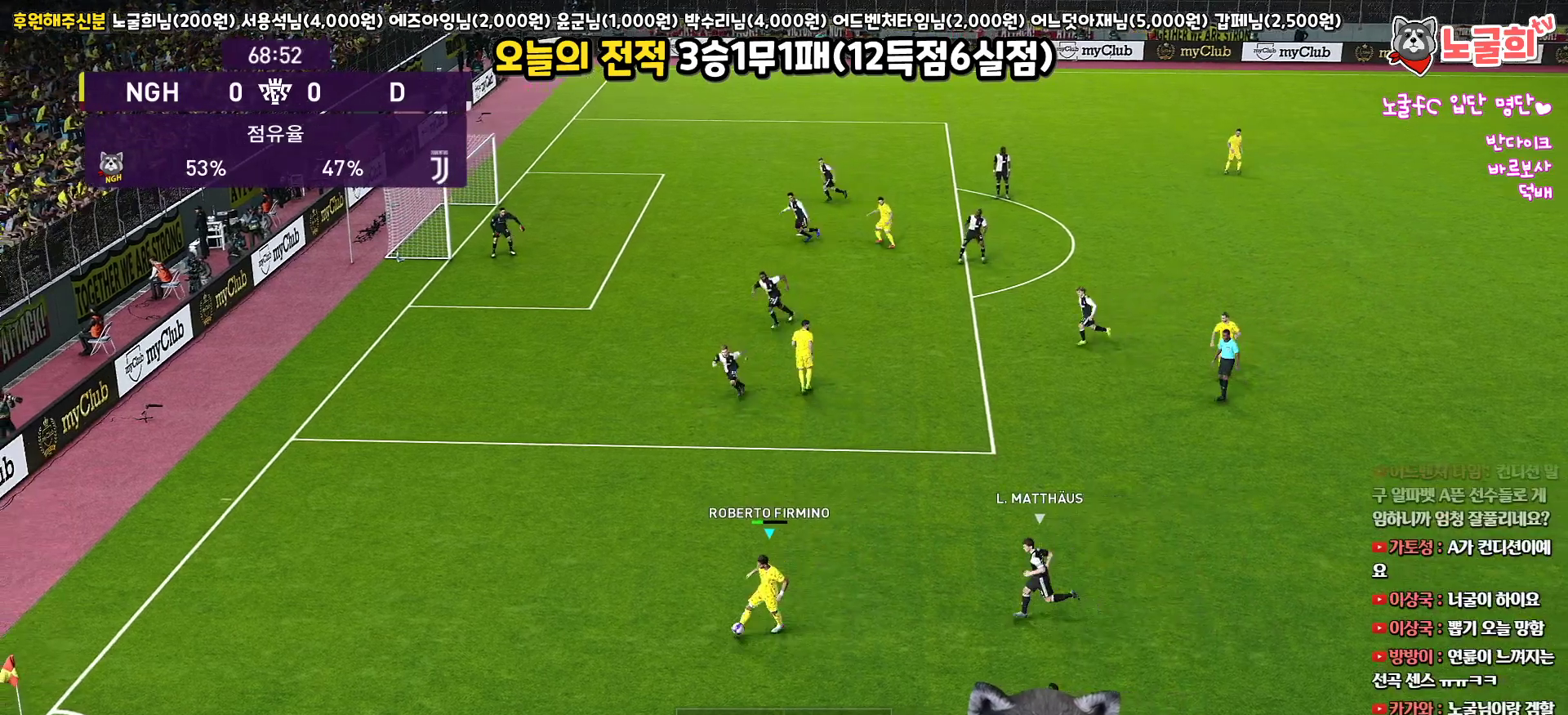
{"buttons": [], "left_stick": "left", "right_stick": "center", "events": [[417, "left_stick", "left"]]}
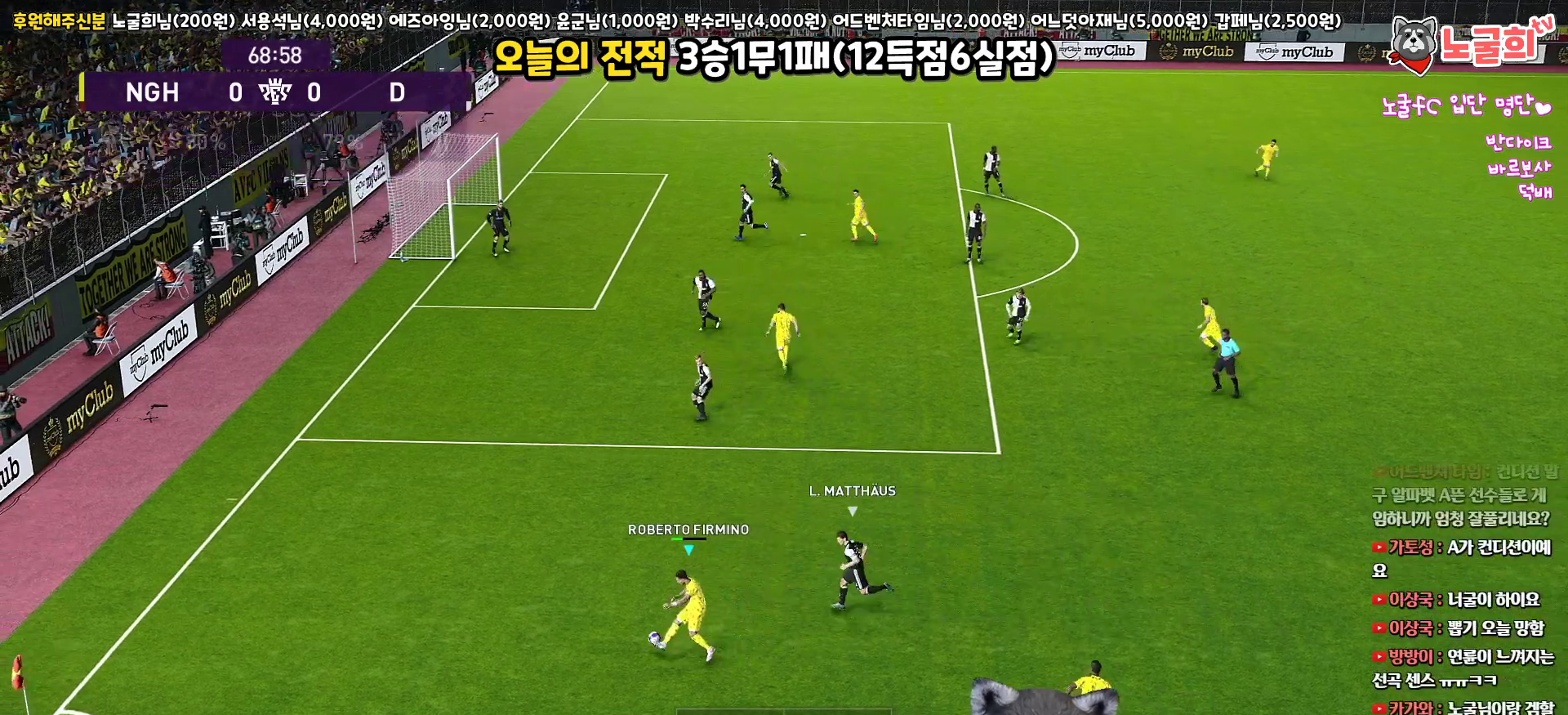
{"buttons": ["L3"], "left_stick": "down", "right_stick": "center", "events": [[217, "L3", "down"], [217, "left_stick", "down"]]}
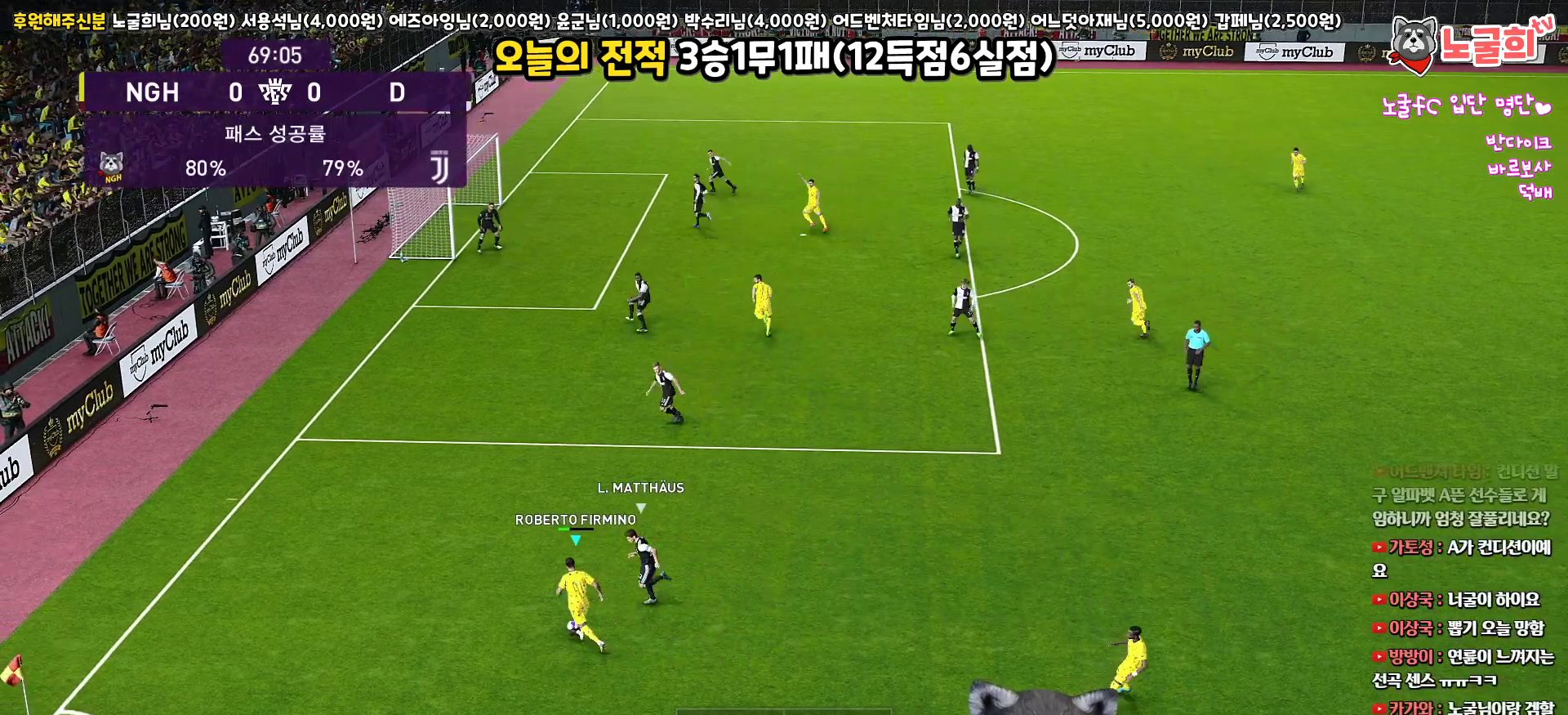
{"buttons": ["L3"], "left_stick": "down", "right_stick": "center", "events": []}
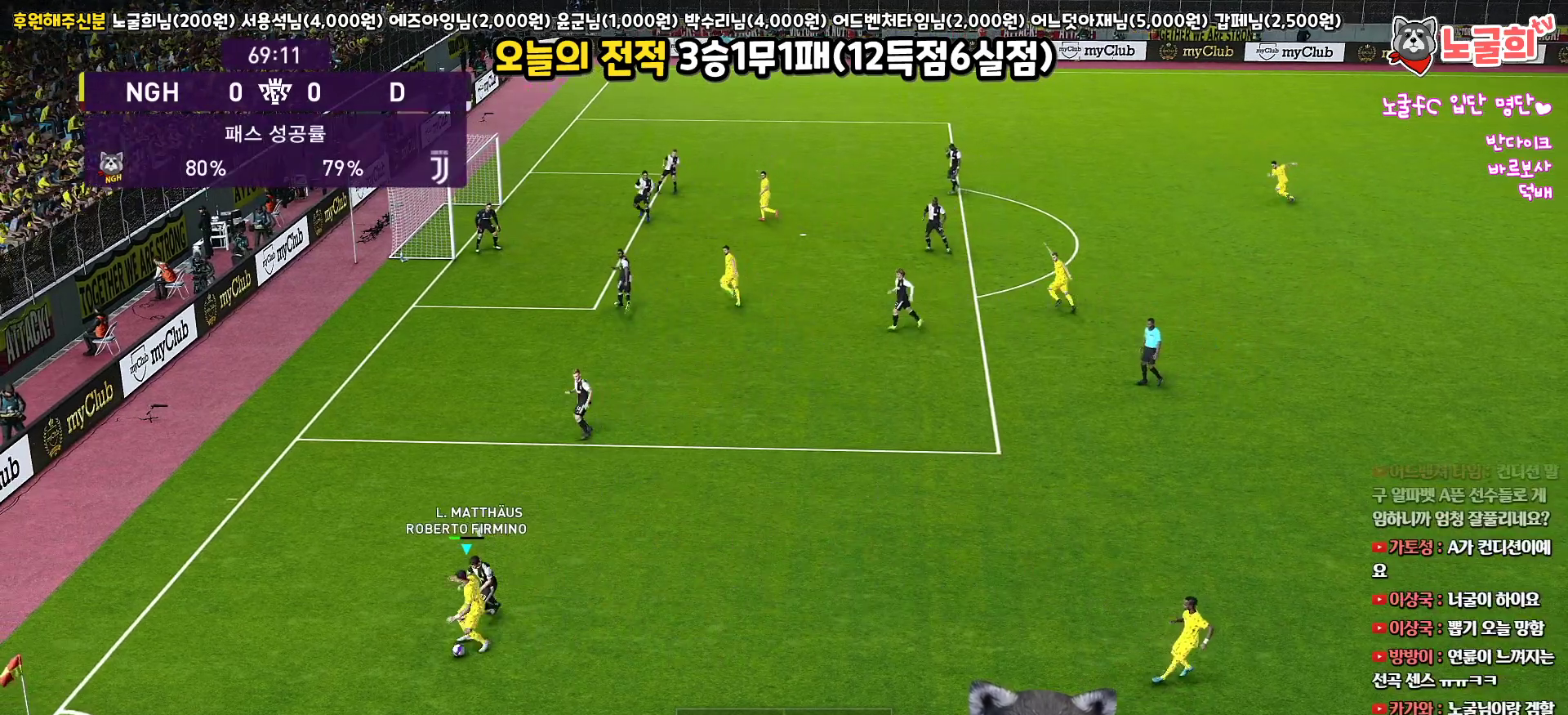
{"buttons": [], "left_stick": "right", "right_stick": "center", "events": [[67, "left_stick", "right"], [100, "CROSS", "down"], [183, "CROSS", "up"], [450, "L3", "up"]]}
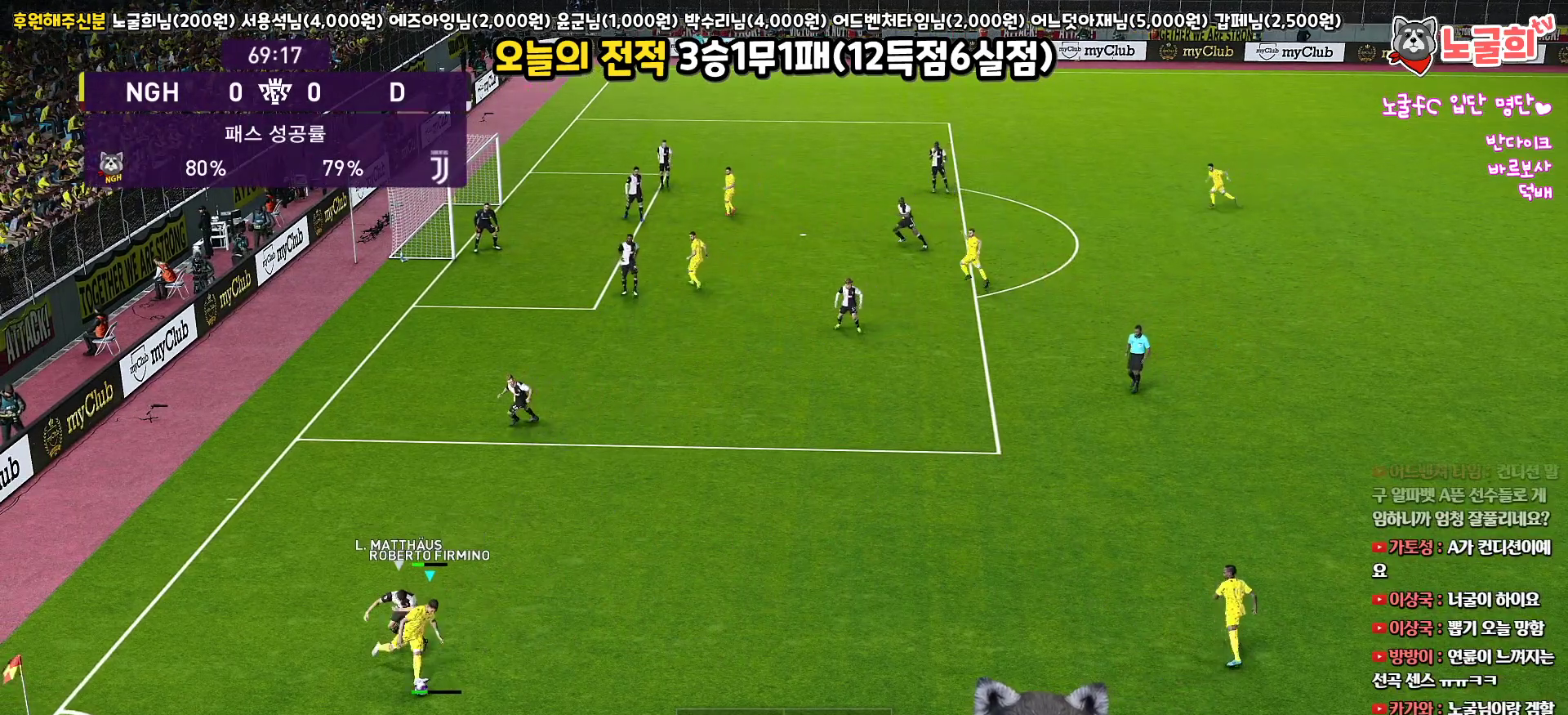
{"buttons": [], "left_stick": "up-left", "right_stick": "center", "events": [[400, "left_stick", "up"], [467, "left_stick", "up-left"]]}
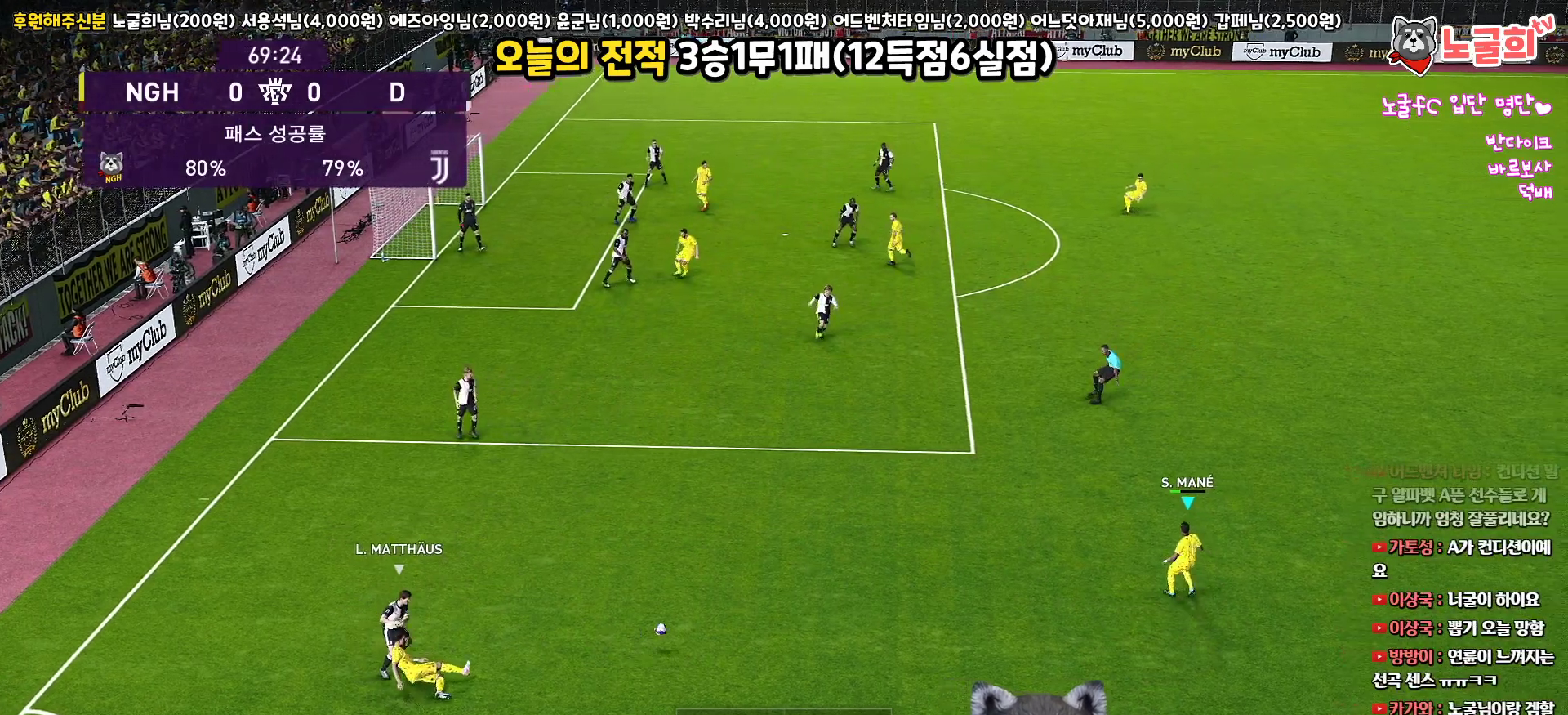
{"buttons": [], "left_stick": "up-left", "right_stick": "center", "events": []}
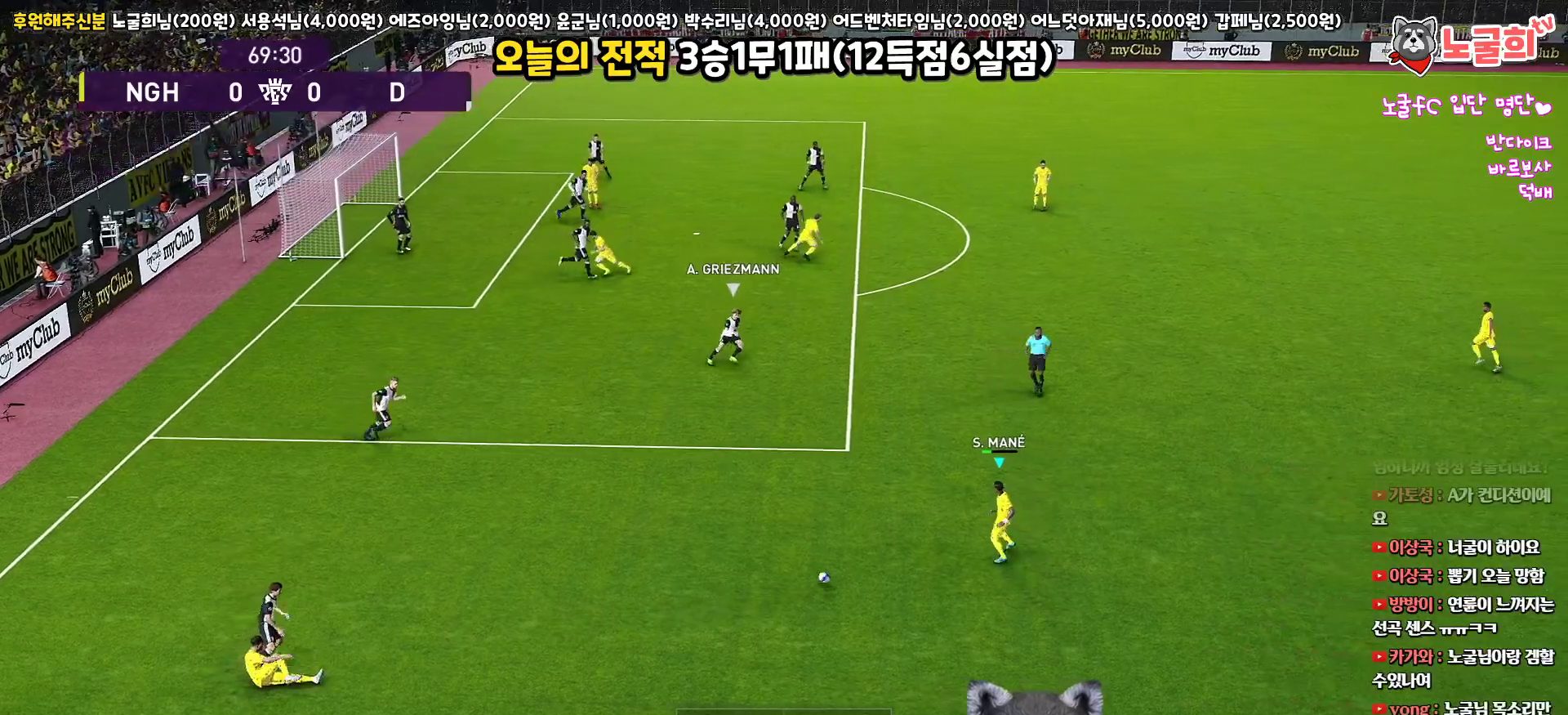
{"buttons": ["TRIANGLE"], "left_stick": "up", "right_stick": "center", "events": [[33, "left_stick", "up"], [450, "TRIANGLE", "down"]]}
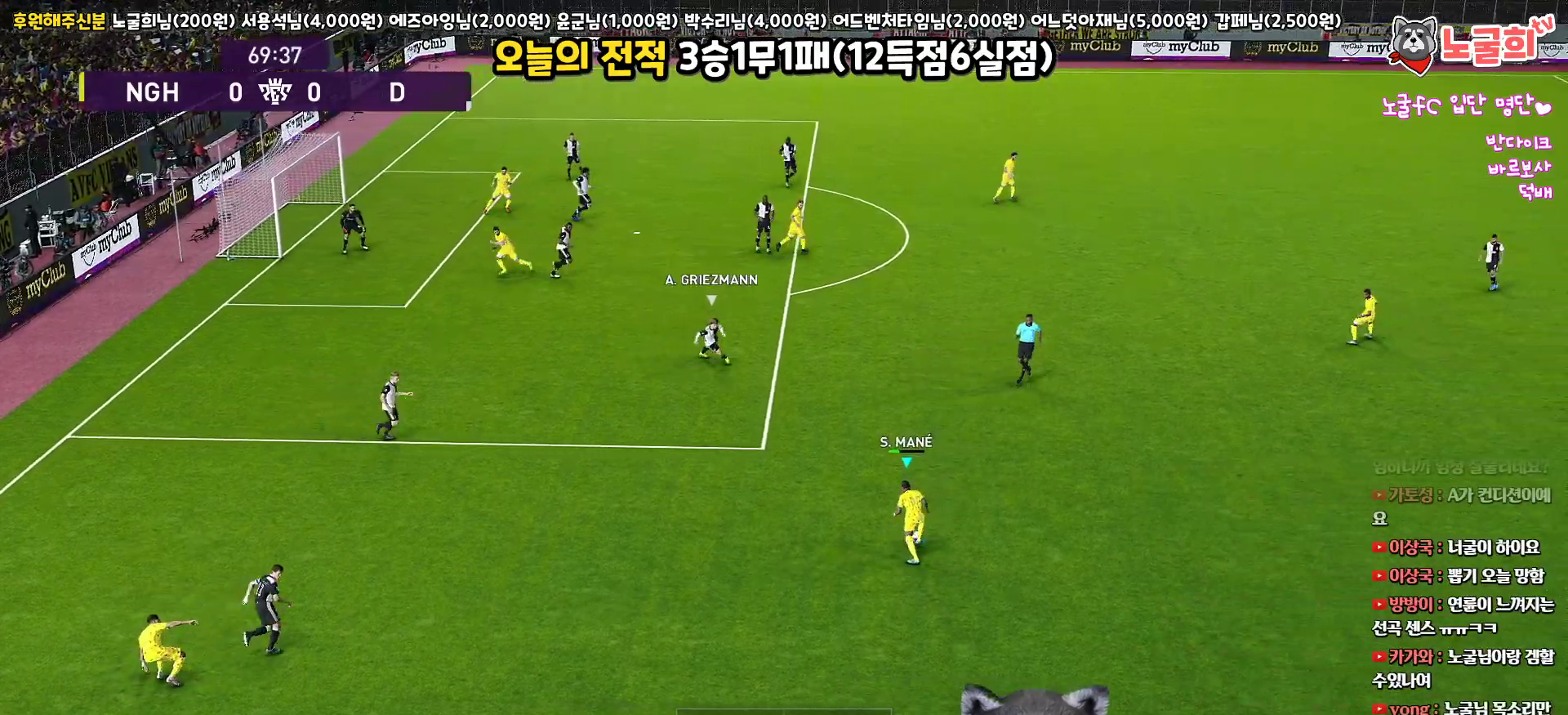
{"buttons": [], "left_stick": "up", "right_stick": "center", "events": [[67, "TRIANGLE", "up"]]}
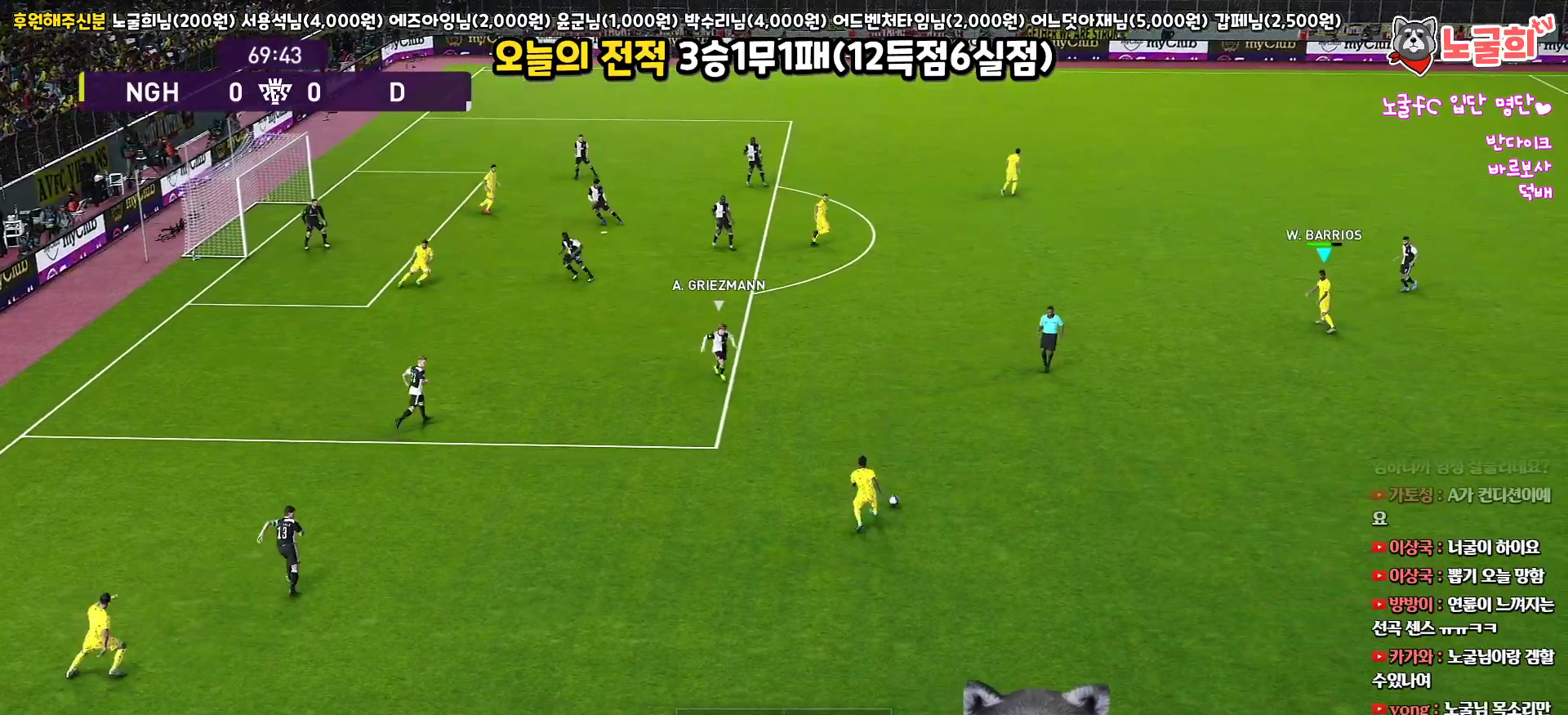
{"buttons": ["R1"], "left_stick": "up-left", "right_stick": "center", "events": [[133, "left_stick", "up-left"], [300, "R1", "down"]]}
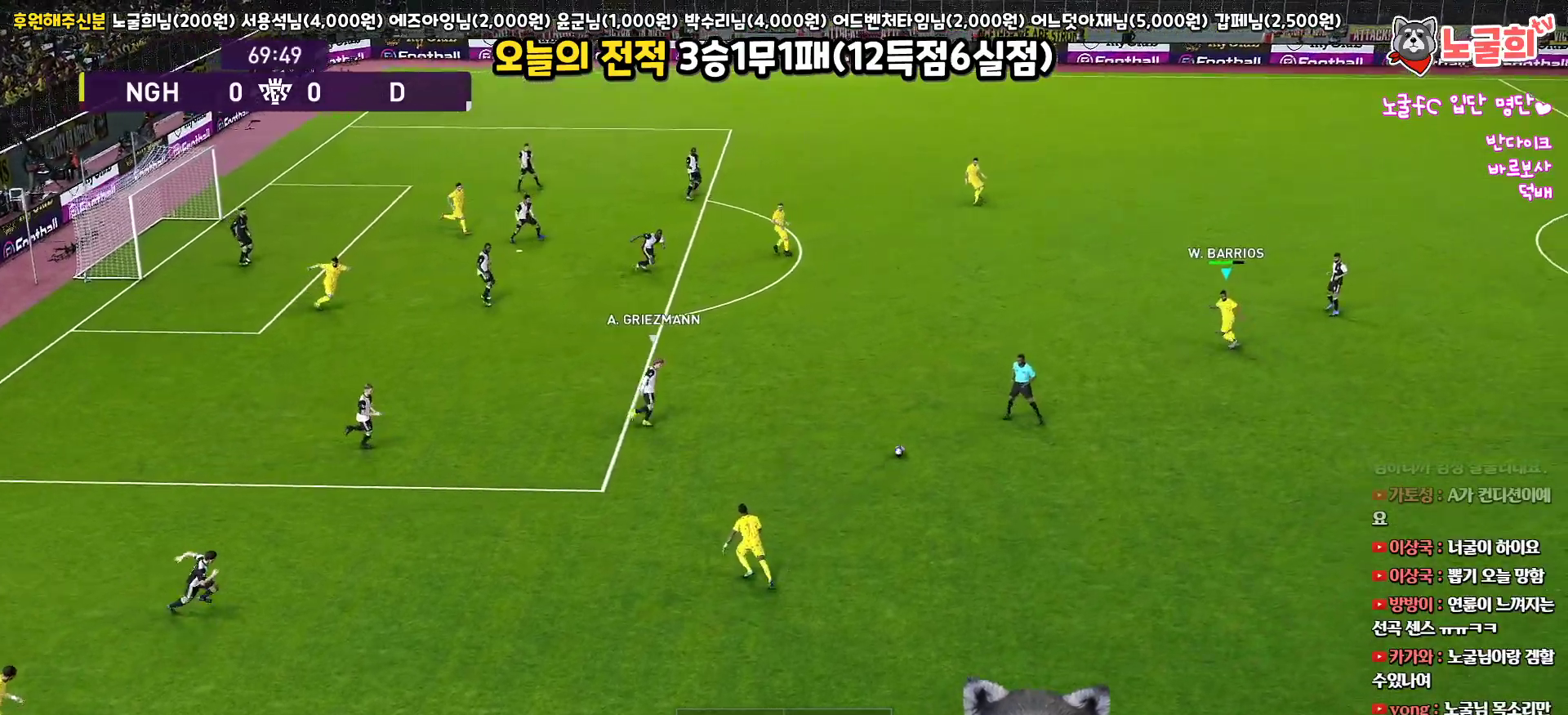
{"buttons": [], "left_stick": "up-left", "right_stick": "center", "events": [[233, "R1", "up"]]}
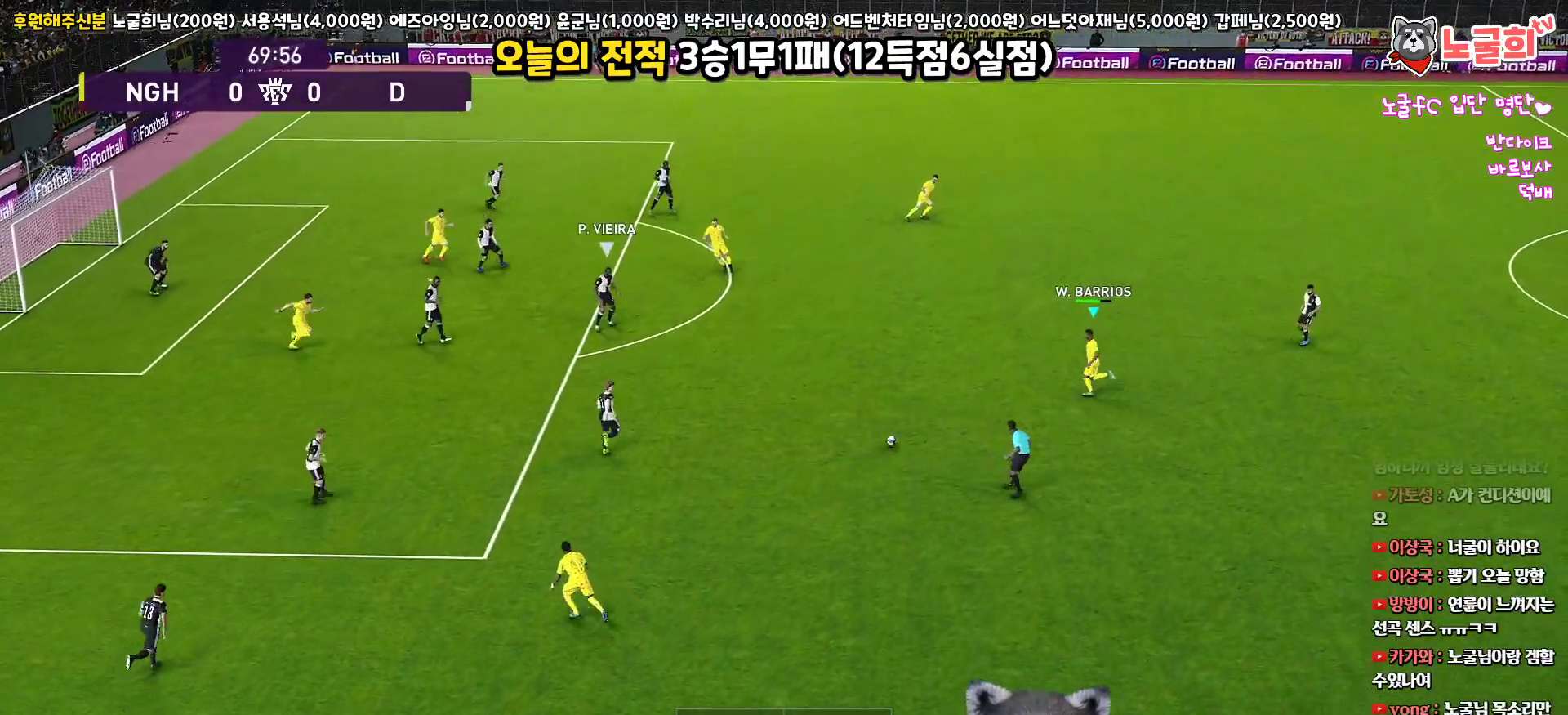
{"buttons": [], "left_stick": "up", "right_stick": "center", "events": [[117, "left_stick", "up"], [150, "CROSS", "down"], [317, "CROSS", "up"]]}
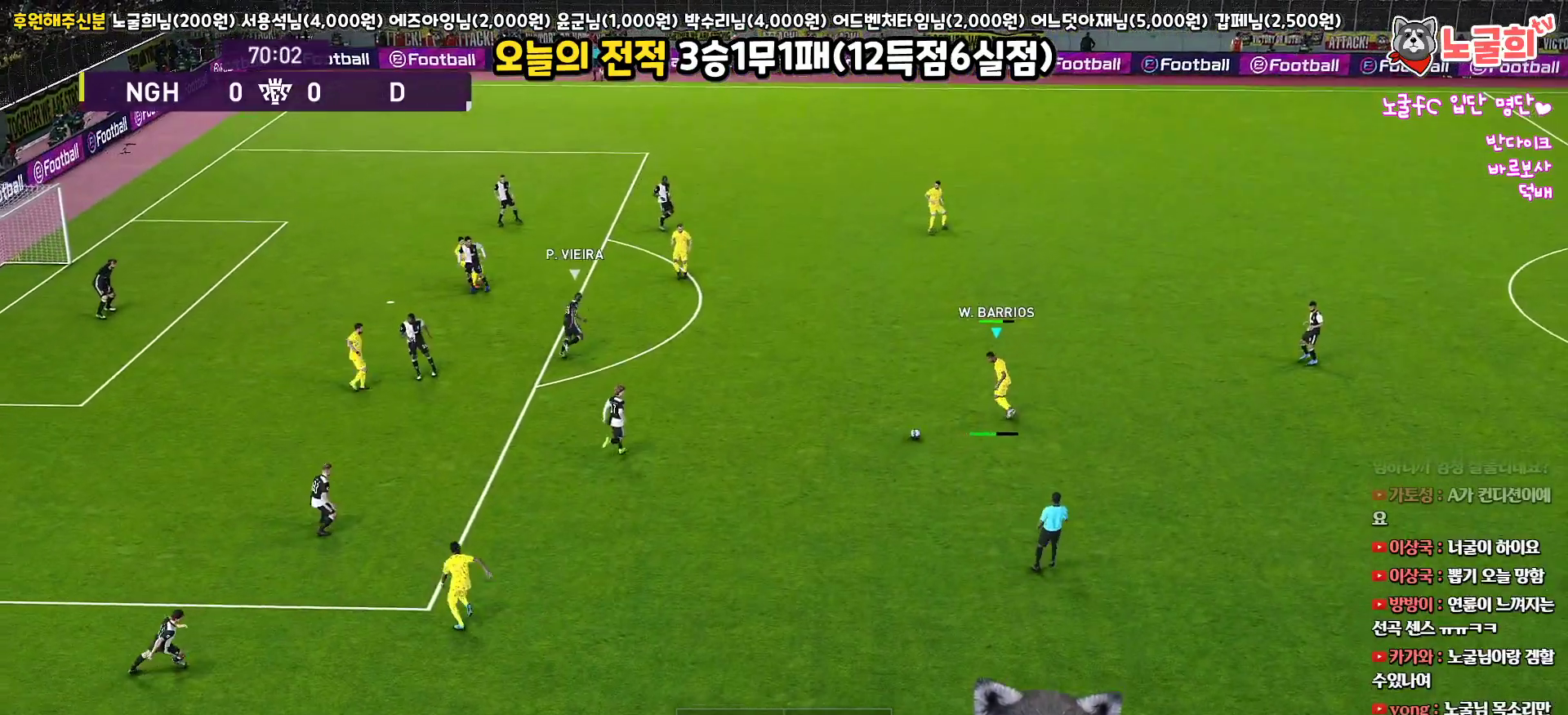
{"buttons": [], "left_stick": "center", "right_stick": "center", "events": [[483, "left_stick", "center"]]}
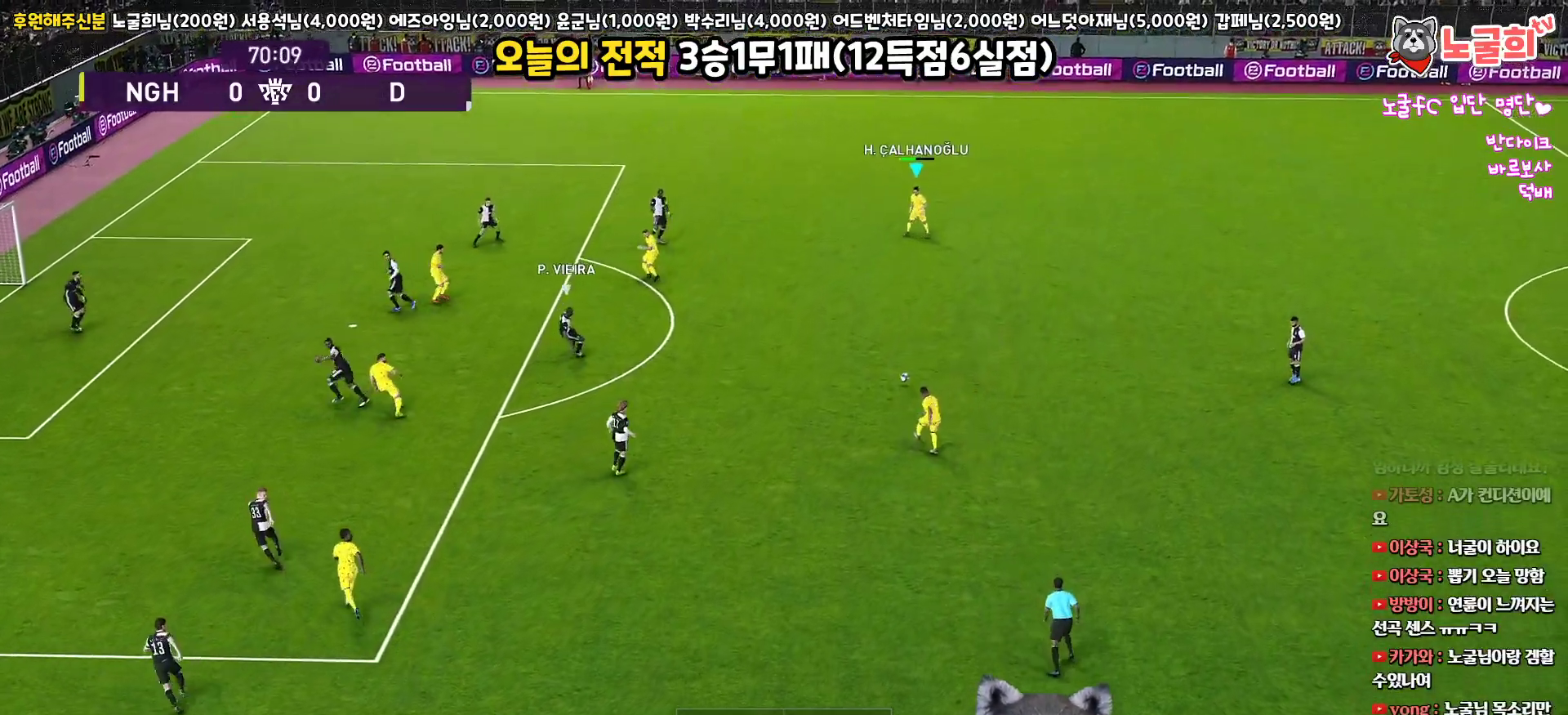
{"buttons": [], "left_stick": "down", "right_stick": "center", "events": [[117, "left_stick", "down"]]}
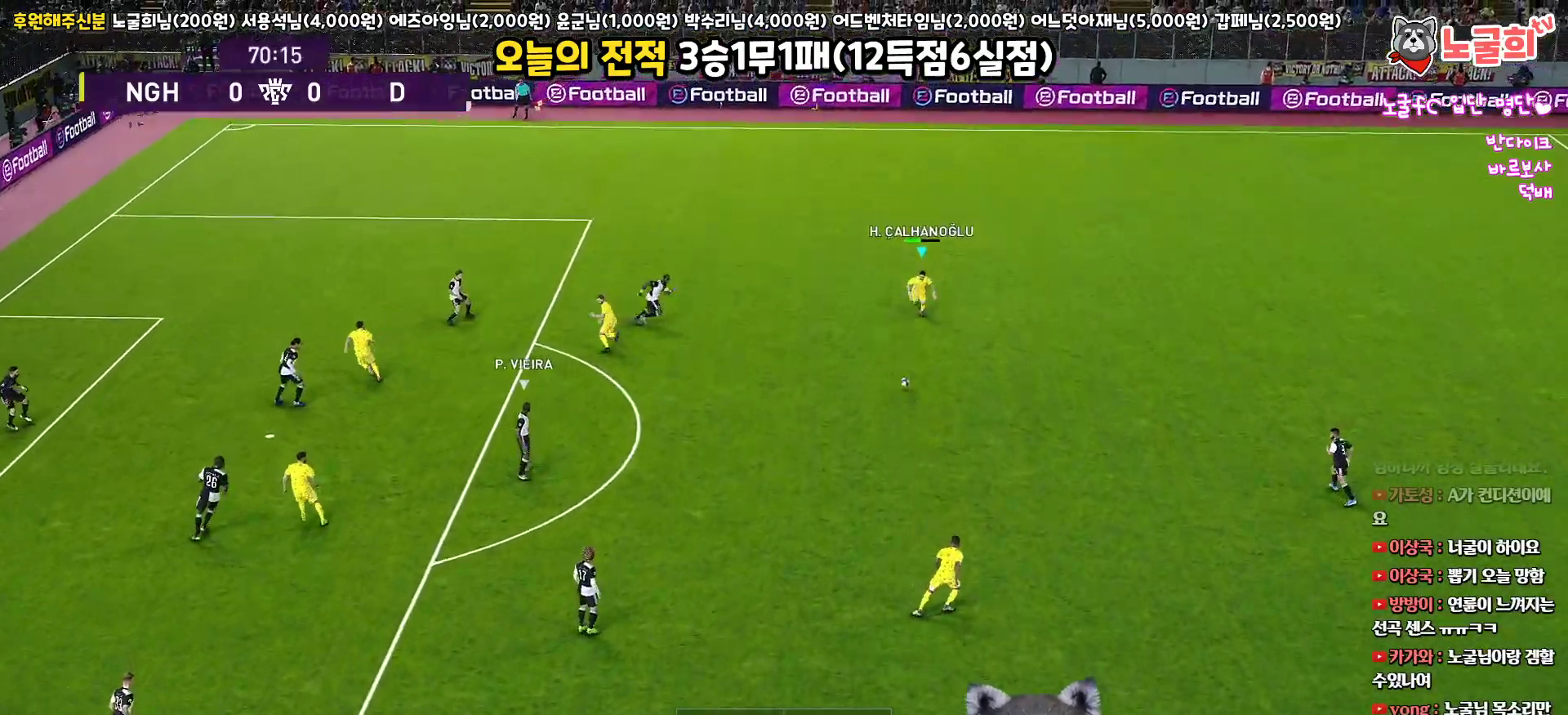
{"buttons": ["L1", "L3"], "left_stick": "down", "right_stick": "center", "events": [[383, "CROSS", "down"], [383, "L1", "down"], [400, "L3", "down"], [483, "CROSS", "up"]]}
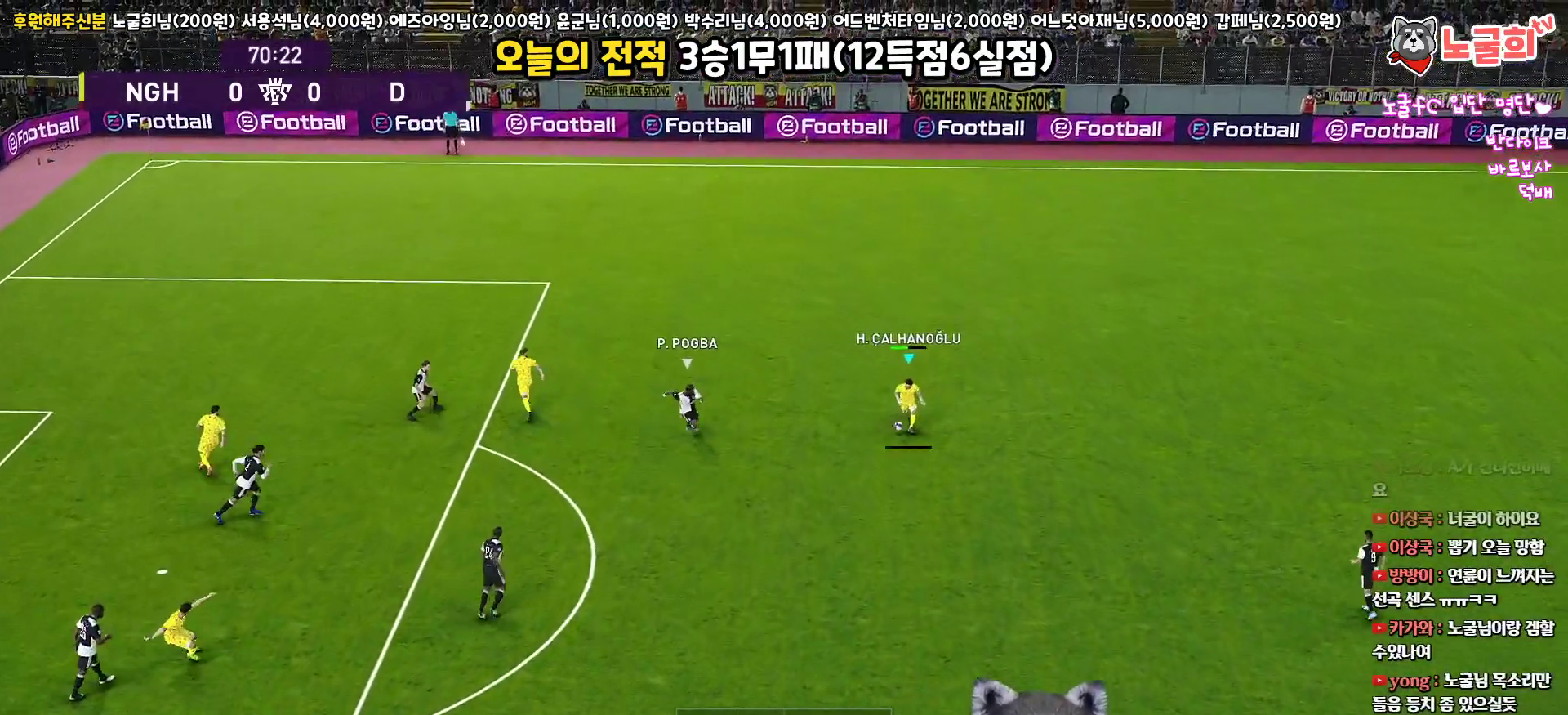
{"buttons": ["L1"], "left_stick": "down", "right_stick": "center", "events": [[150, "L3", "up"]]}
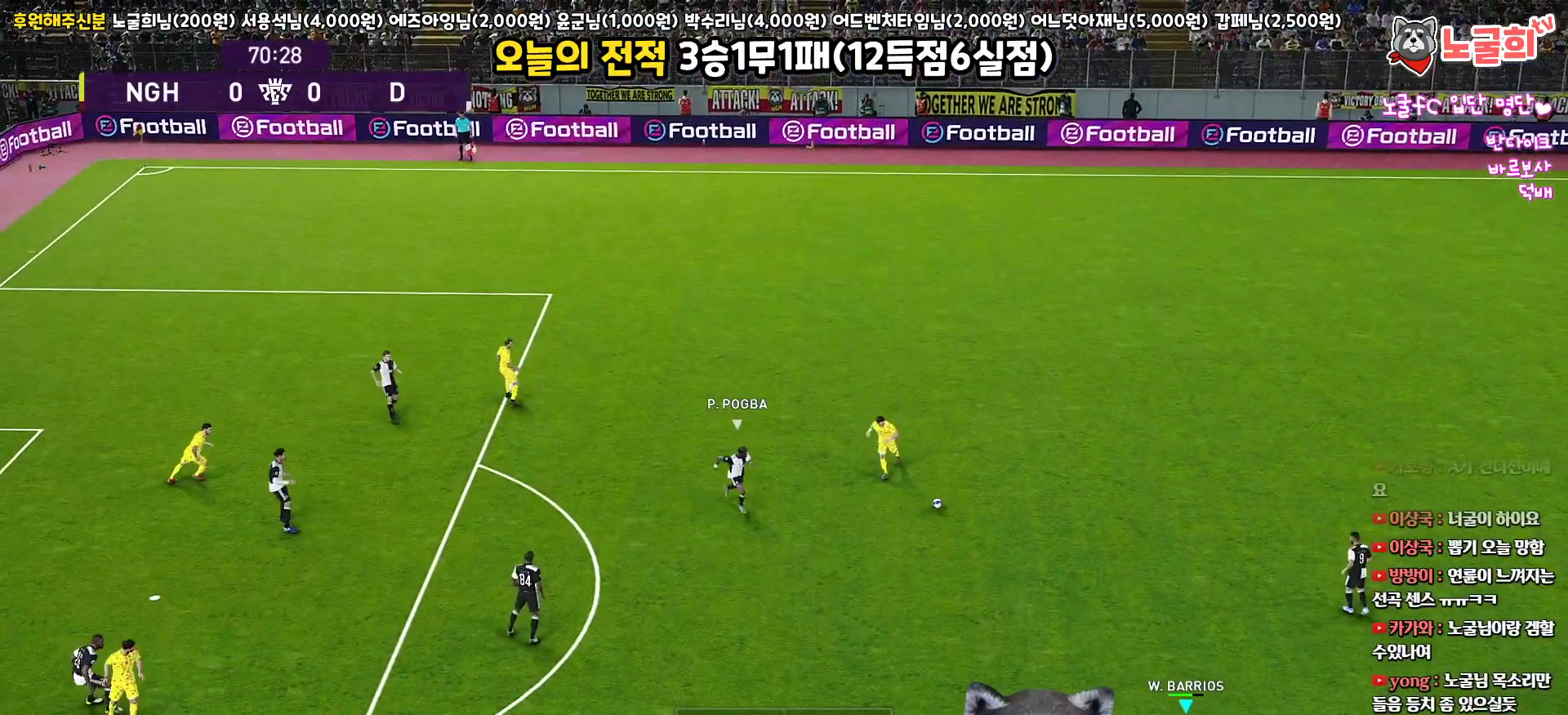
{"buttons": [], "left_stick": "left", "right_stick": "center", "events": [[83, "left_stick", "up-left"], [117, "L1", "up"], [167, "R1", "down"], [417, "left_stick", "left"], [433, "R1", "up"]]}
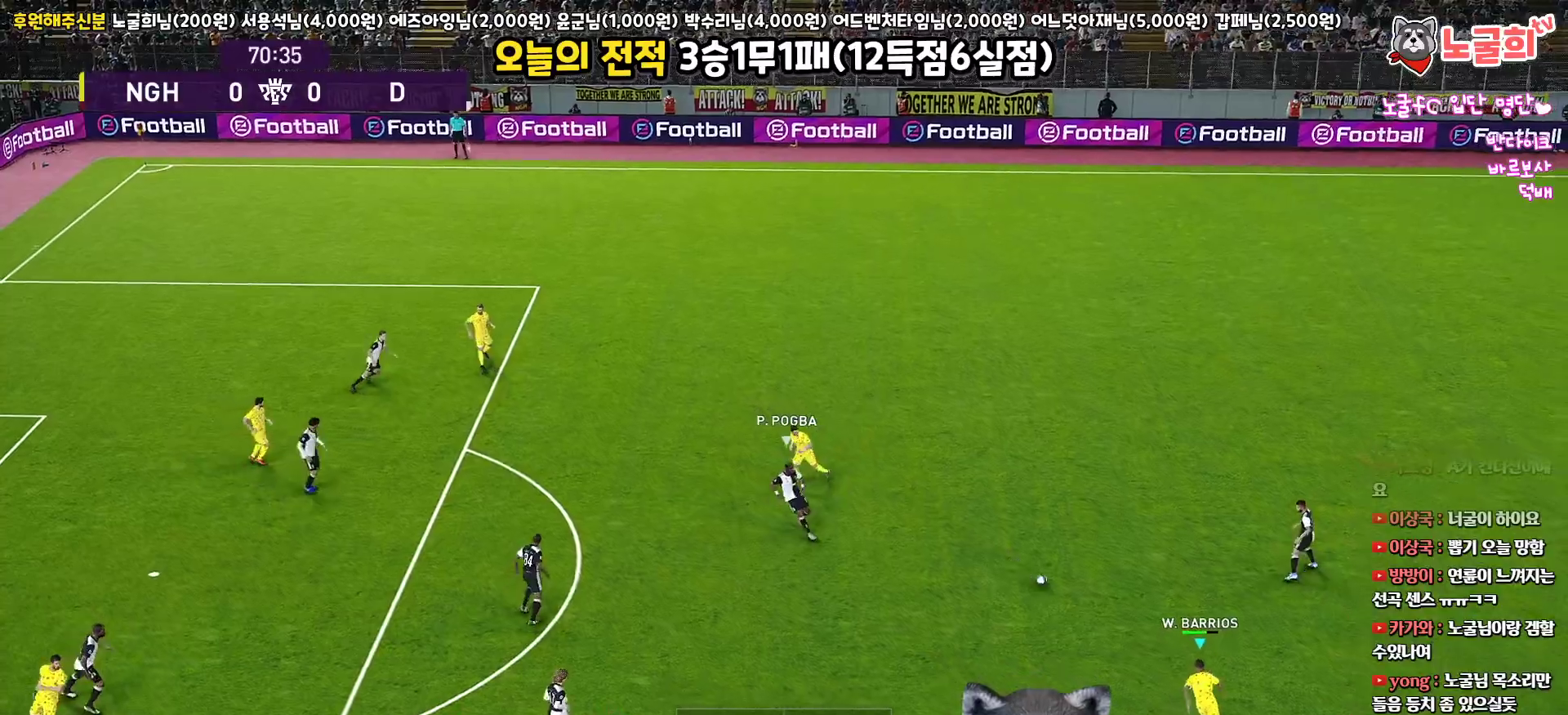
{"buttons": [], "left_stick": "left", "right_stick": "center", "events": []}
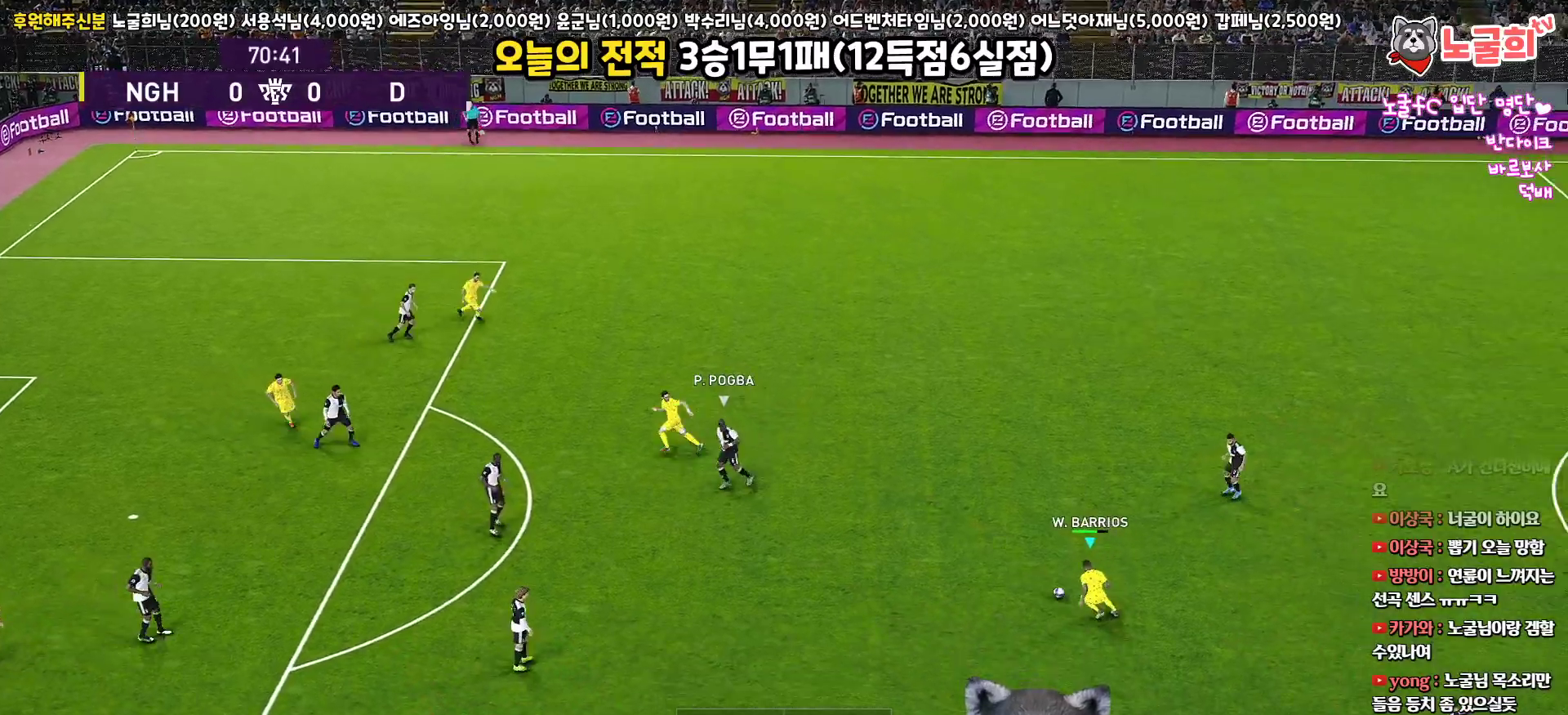
{"buttons": [], "left_stick": "up-left", "right_stick": "center", "events": [[400, "left_stick", "up-left"]]}
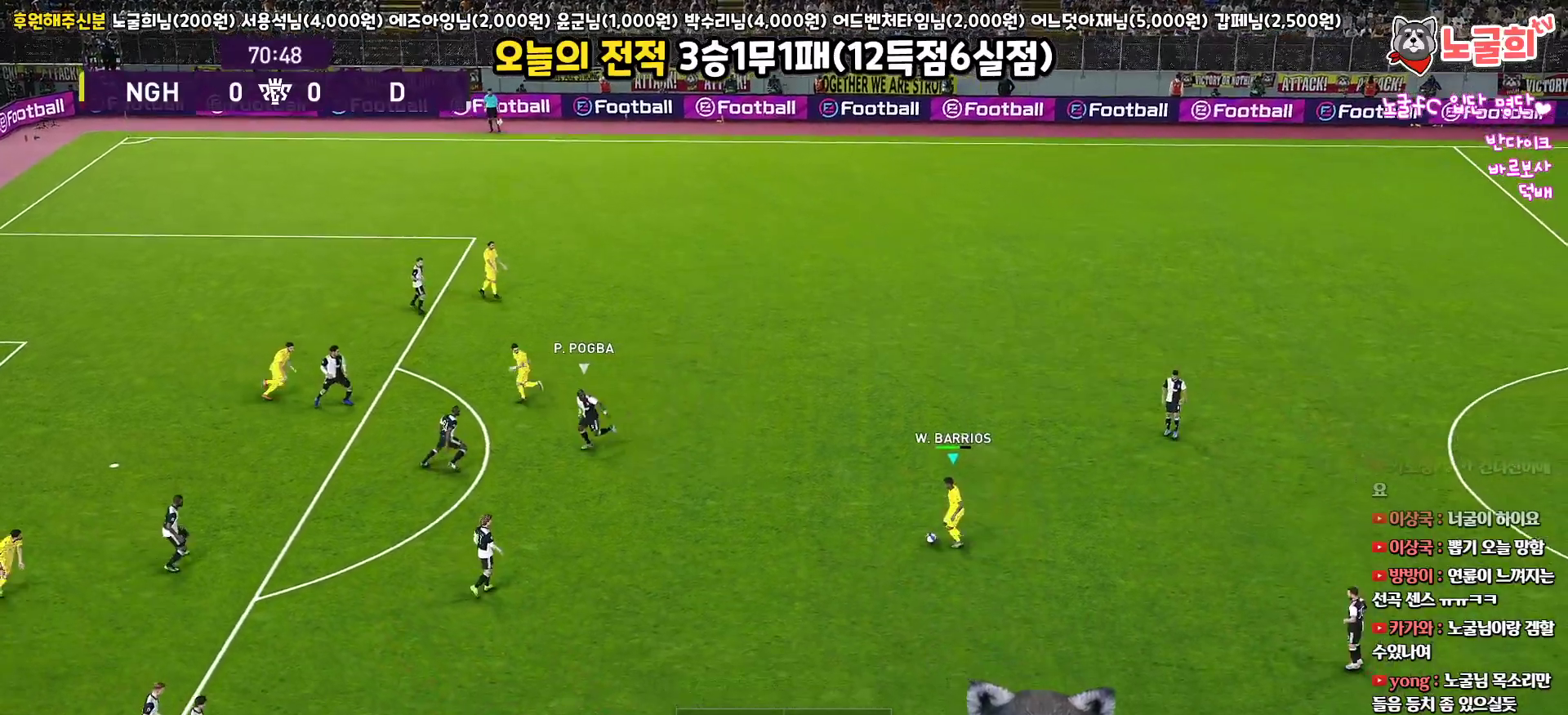
{"buttons": ["CROSS", "L3"], "left_stick": "up-left", "right_stick": "center", "events": [[83, "L3", "down"], [483, "CROSS", "down"]]}
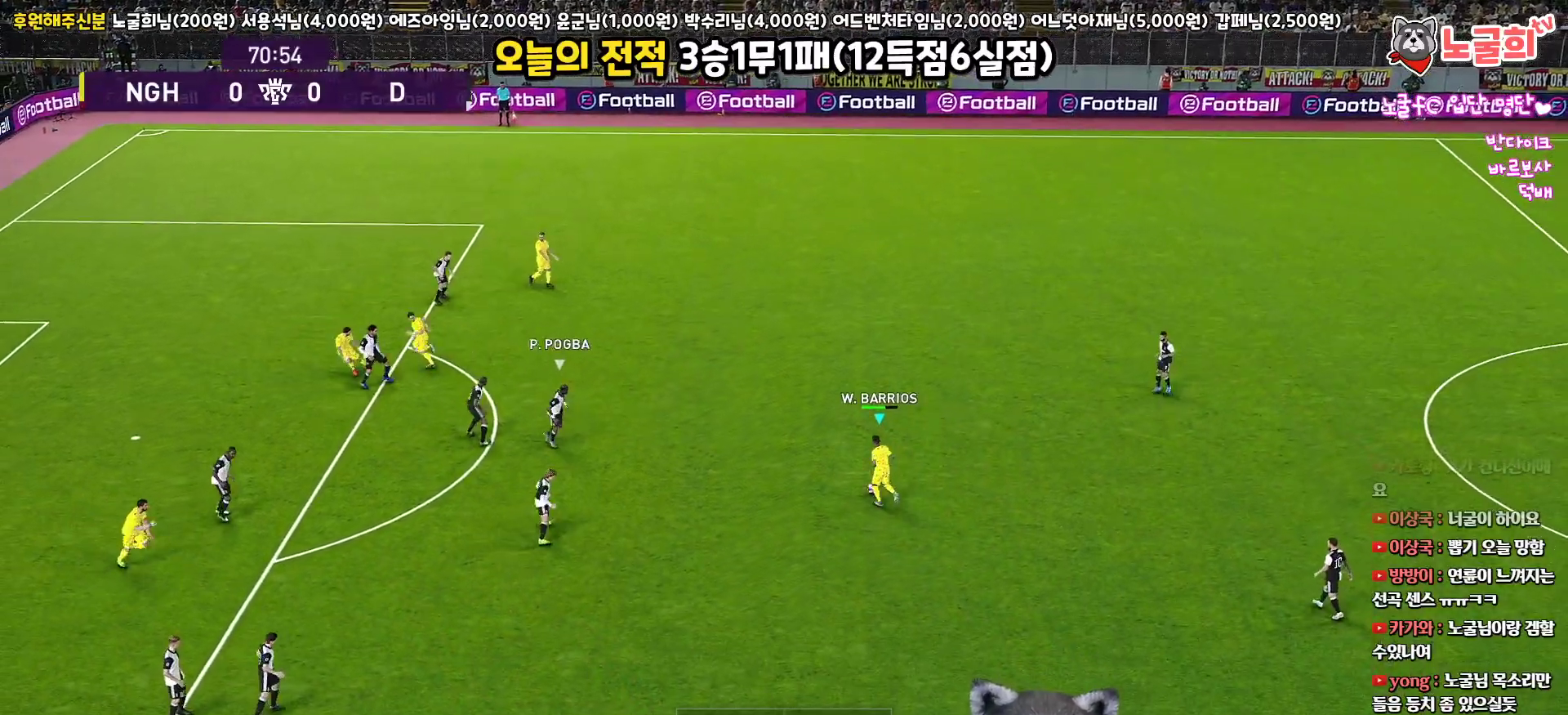
{"buttons": [], "left_stick": "up", "right_stick": "center", "events": [[133, "CROSS", "up"], [433, "L3", "up"], [433, "left_stick", "up"]]}
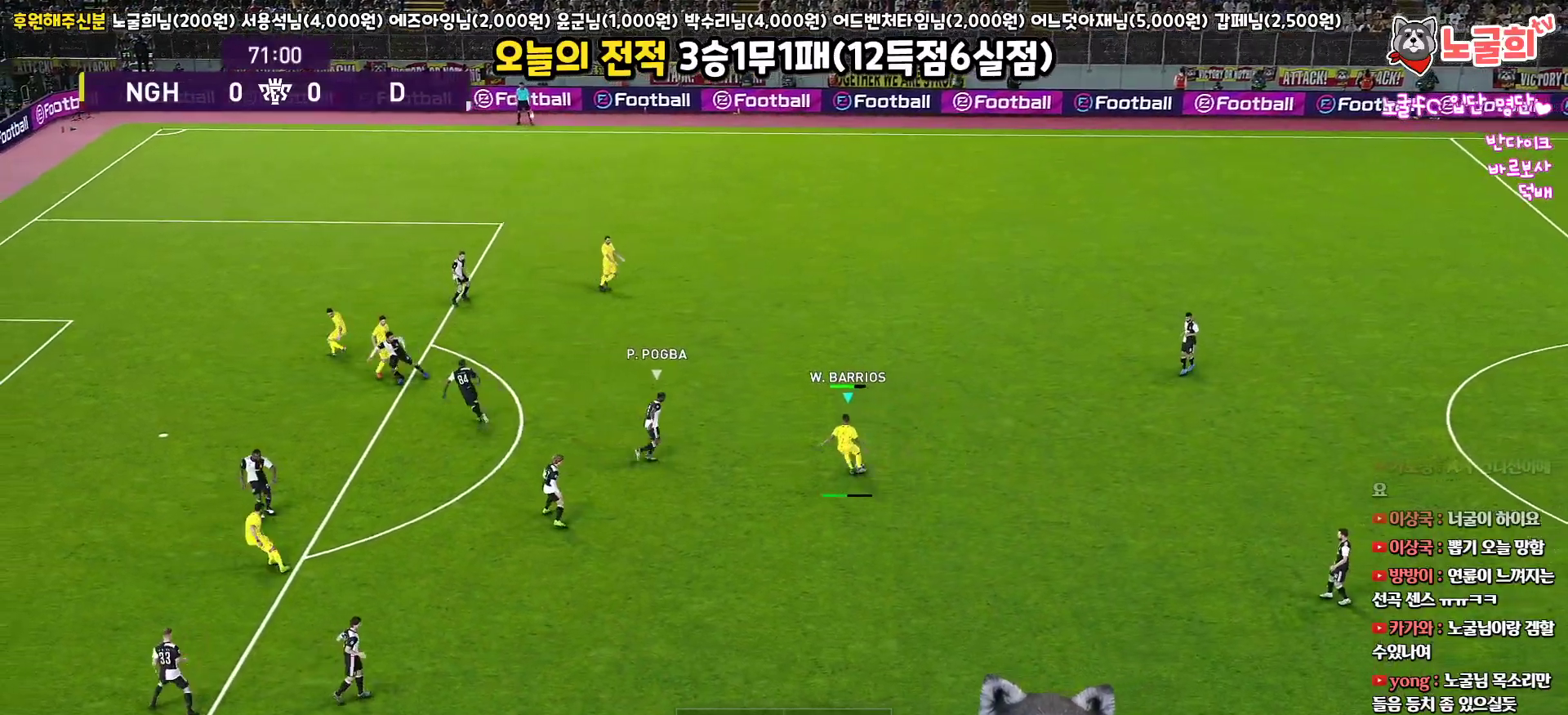
{"buttons": [], "left_stick": "down", "right_stick": "center", "events": [[133, "left_stick", "center"], [267, "left_stick", "down"]]}
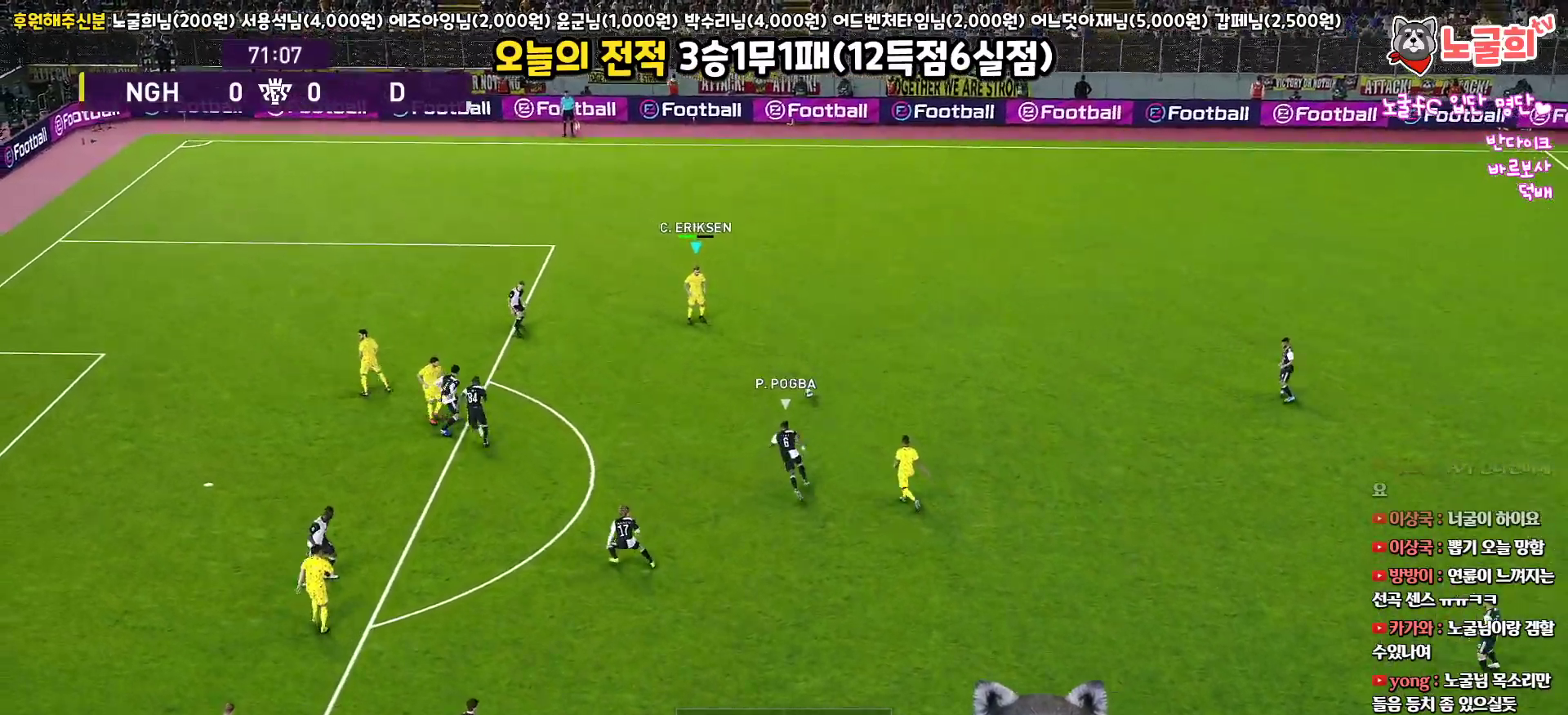
{"buttons": [], "left_stick": "left", "right_stick": "center", "events": [[83, "left_stick", "down-left"], [267, "left_stick", "left"]]}
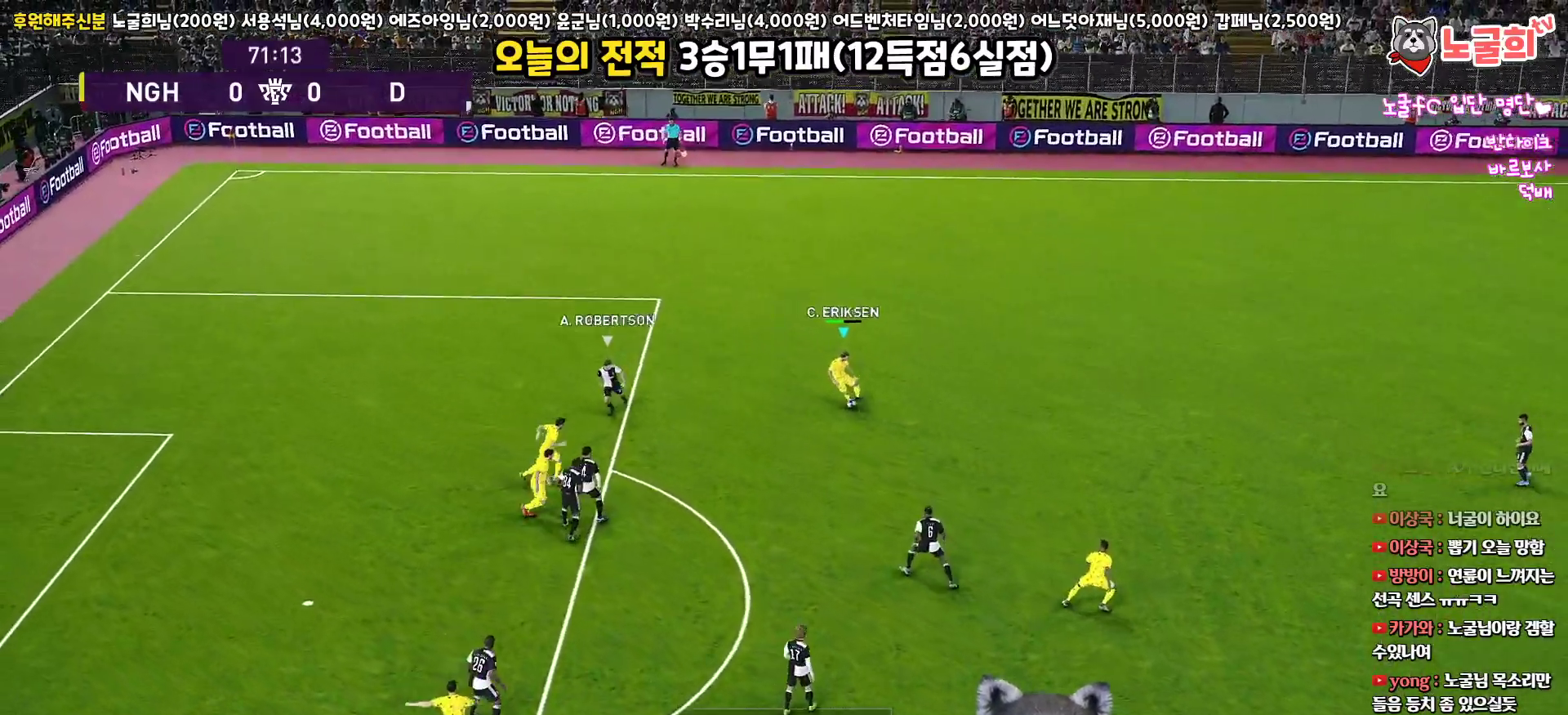
{"buttons": ["L1", "L3"], "left_stick": "down", "right_stick": "center", "events": [[33, "left_stick", "down-left"], [117, "L1", "down"], [117, "L3", "down"], [133, "CROSS", "down"], [200, "CROSS", "up"], [300, "left_stick", "down"]]}
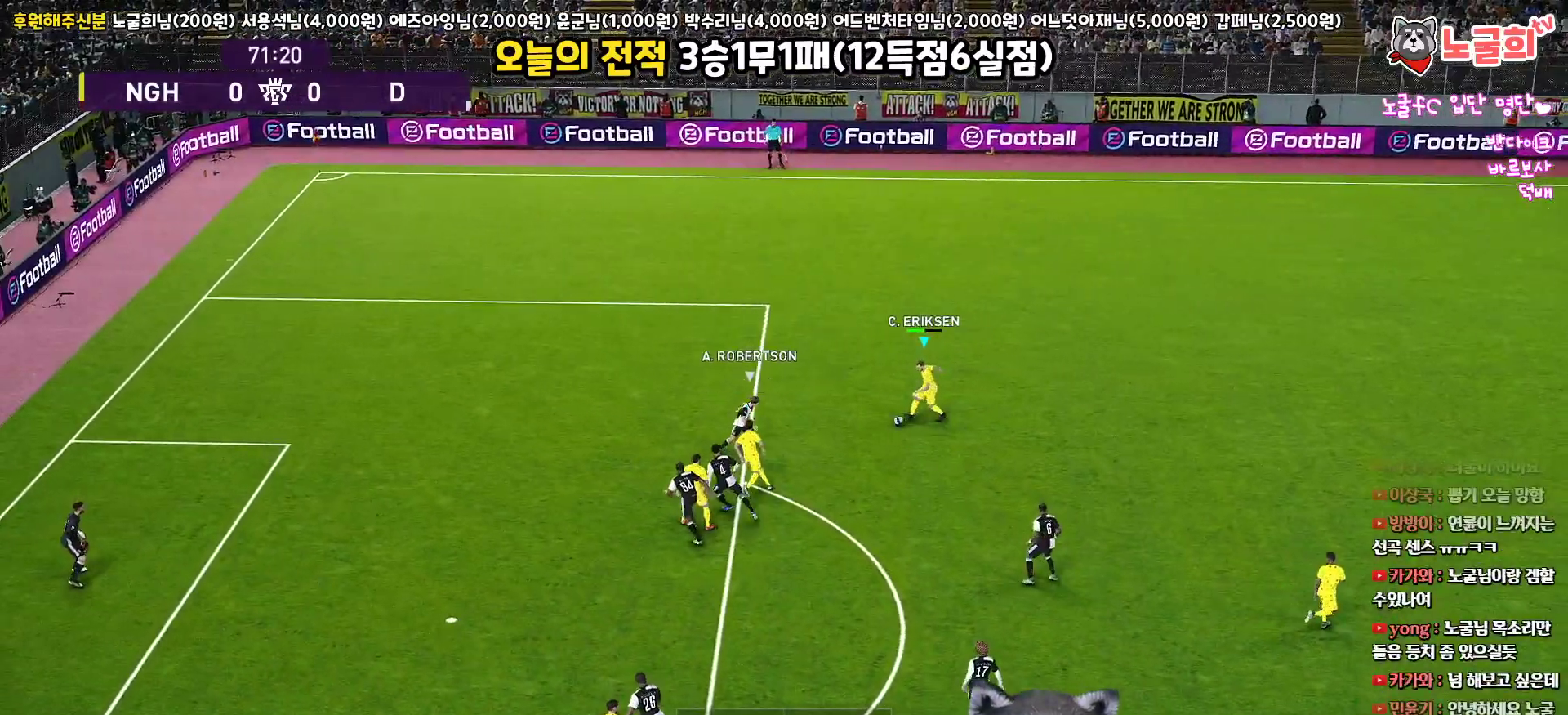
{"buttons": ["L3"], "left_stick": "right", "right_stick": "center", "events": [[83, "left_stick", "down-right"], [133, "L1", "up"], [233, "left_stick", "right"]]}
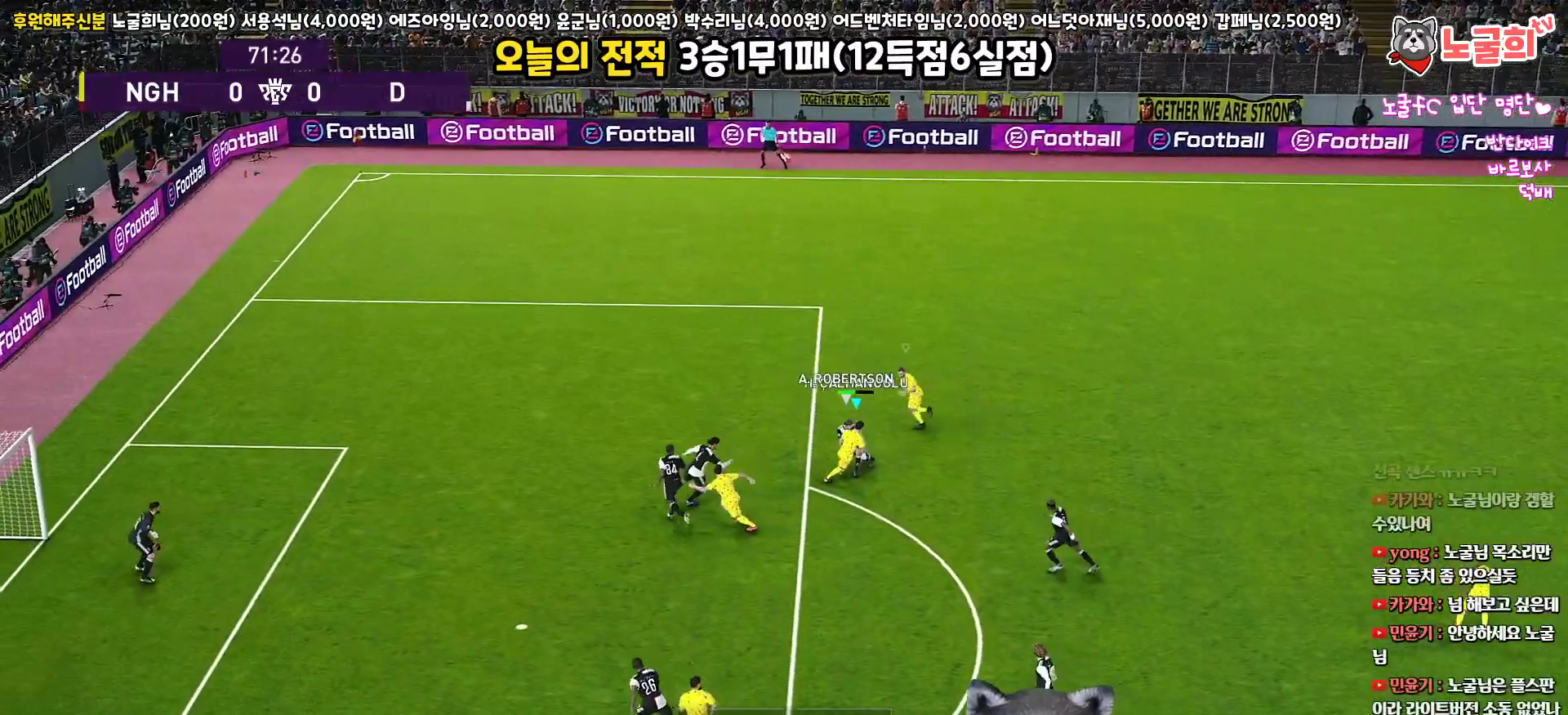
{"buttons": ["L3"], "left_stick": "up-right", "right_stick": "center", "events": [[183, "left_stick", "up-right"]]}
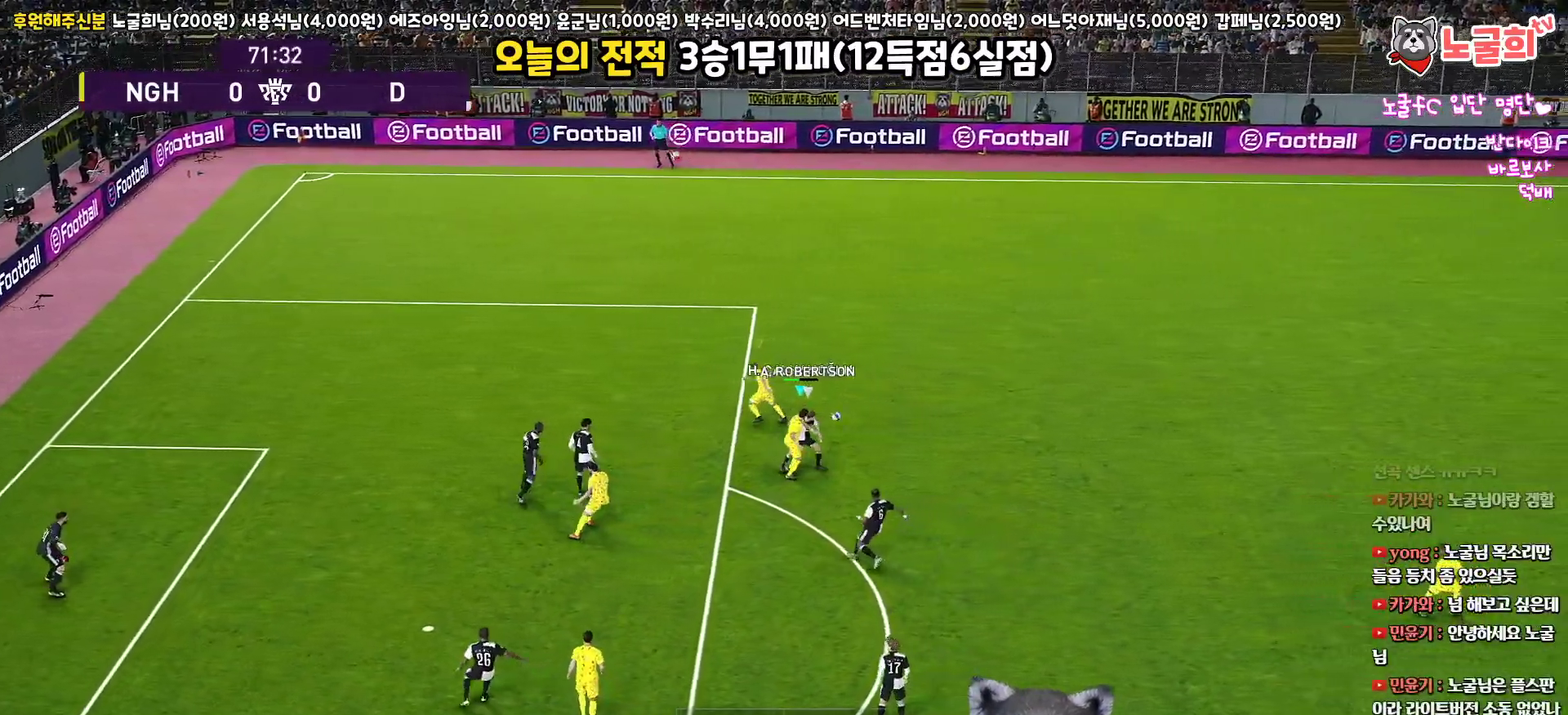
{"buttons": ["R1", "L3"], "left_stick": "up-right", "right_stick": "center", "events": [[250, "R1", "down"]]}
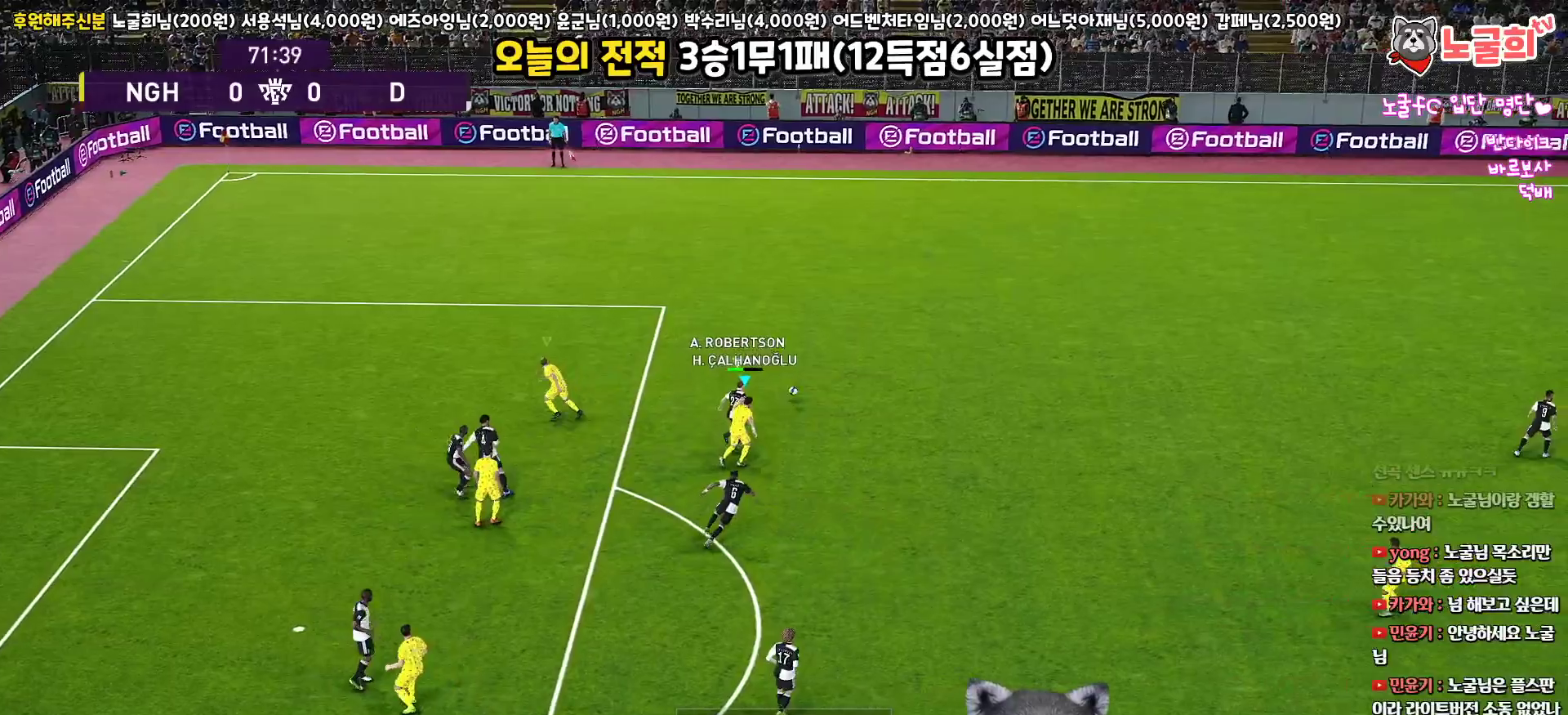
{"buttons": ["R1", "L3"], "left_stick": "up-right", "right_stick": "center", "events": []}
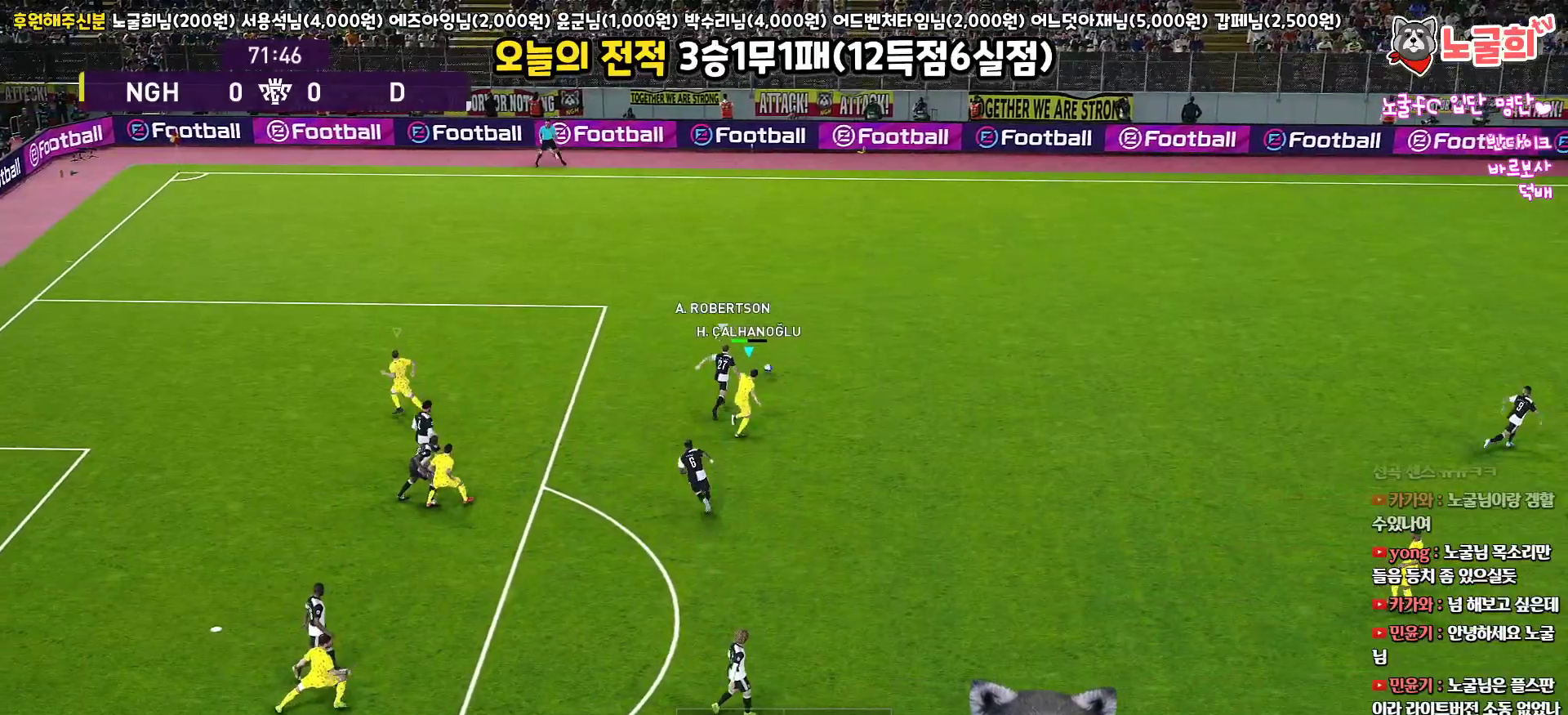
{"buttons": ["SQUARE", "R1", "R2", "L3"], "left_stick": "up-right", "right_stick": "center", "events": [[67, "R2", "down"], [133, "right_stick", "right"], [250, "right_stick", "center"], [383, "SQUARE", "down"]]}
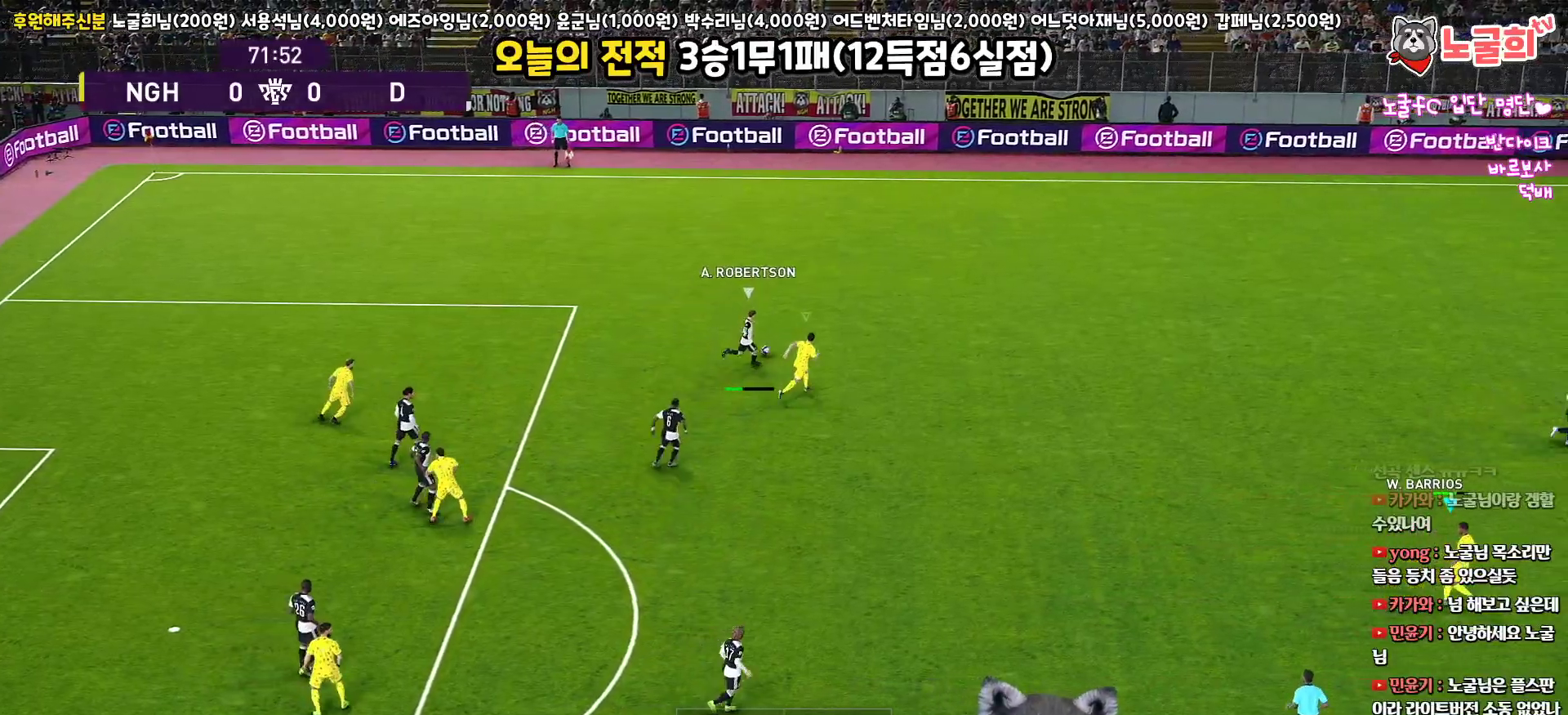
{"buttons": ["SQUARE", "R1", "R2", "L3"], "left_stick": "up-right", "right_stick": "center", "events": []}